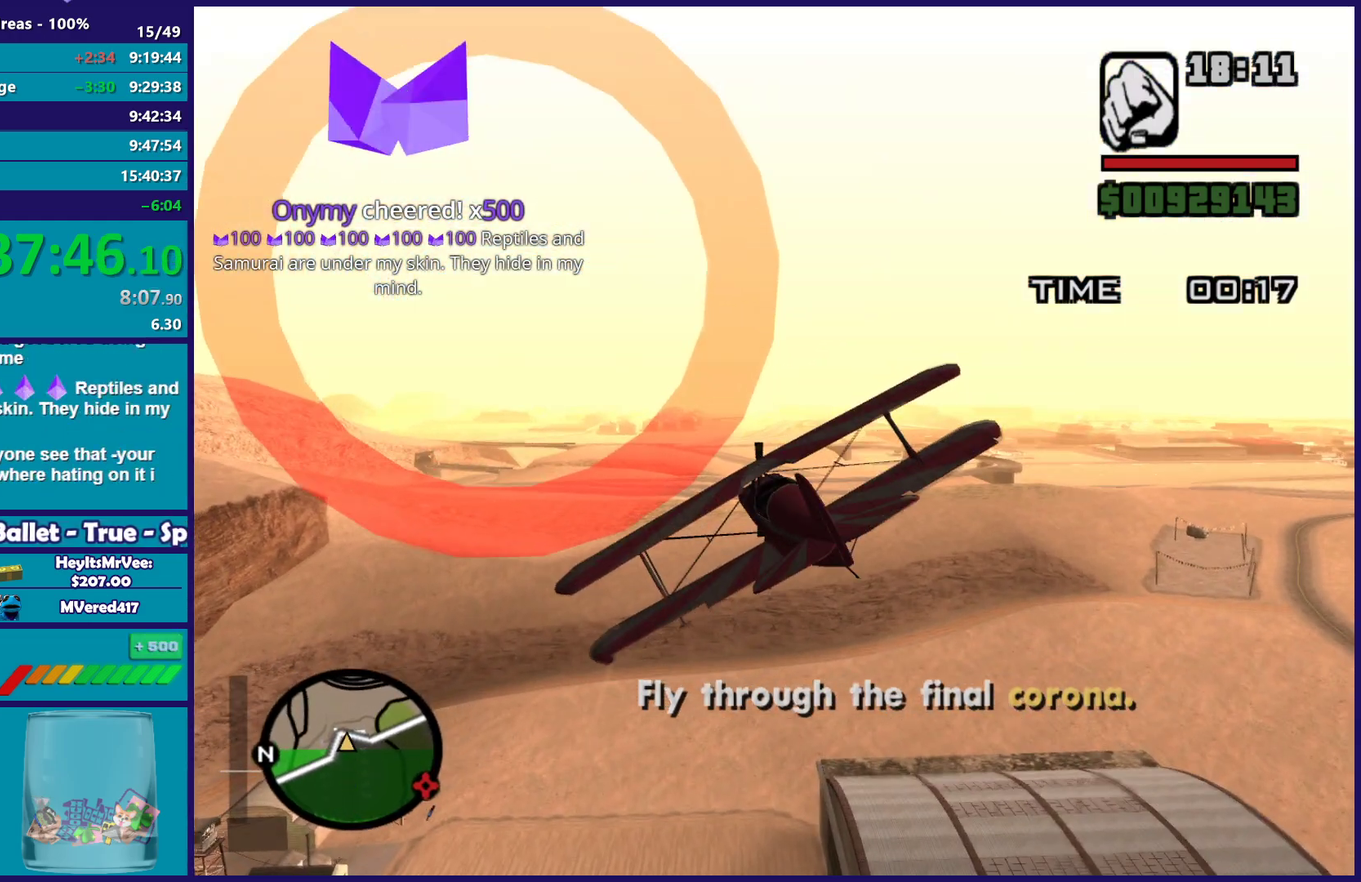
Gameplay with a controller (Xbox layout); each line is a JSON object with the inputs held at the frame after it. "events" lists button and stick changes between this image and that frame as [ms after this image, input, new state], when the widget could be followed in between. Not read: right_stick.
{"buttons": ["R2"], "left_stick": "right"}
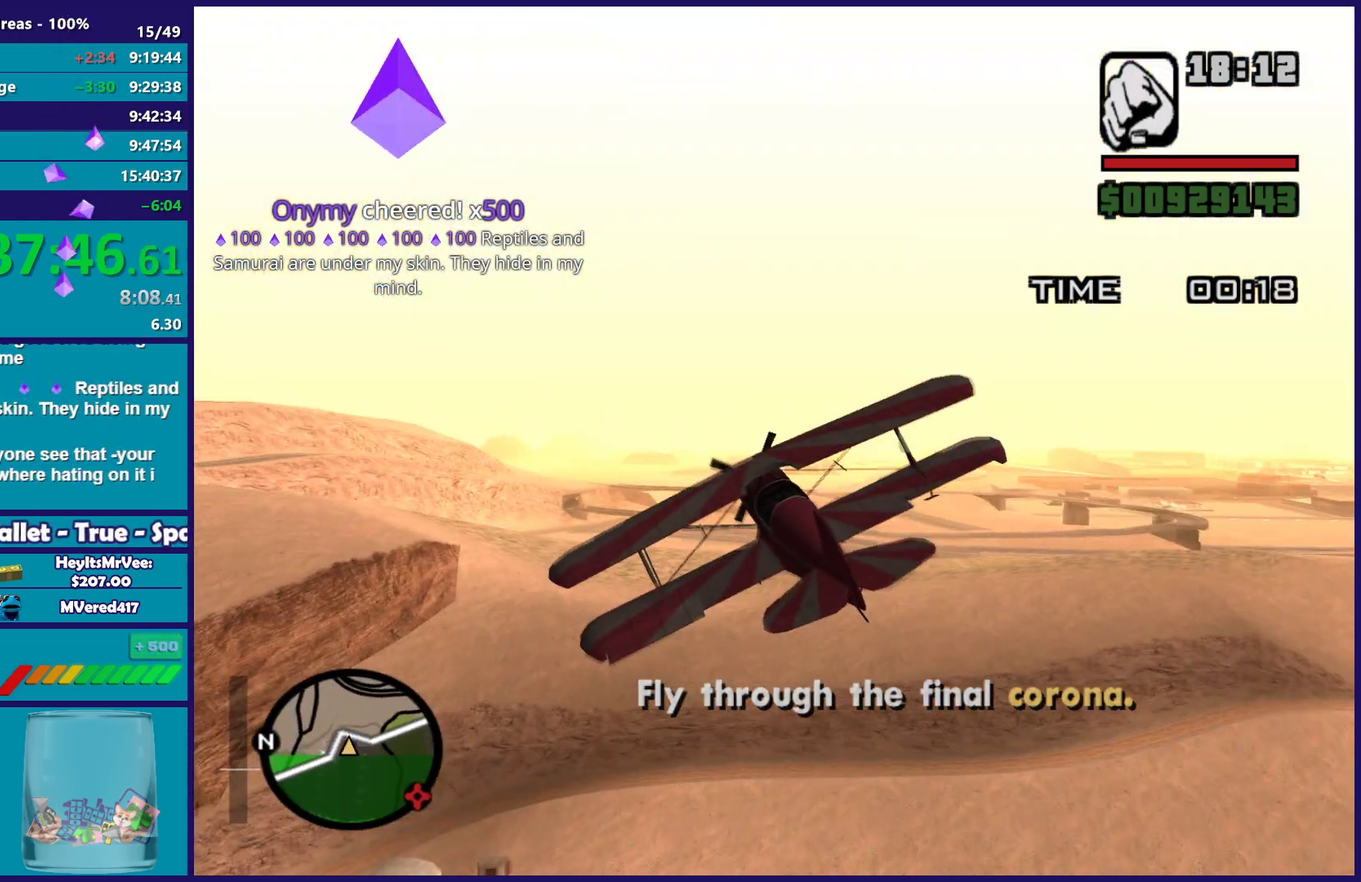
{"buttons": [], "left_stick": "center"}
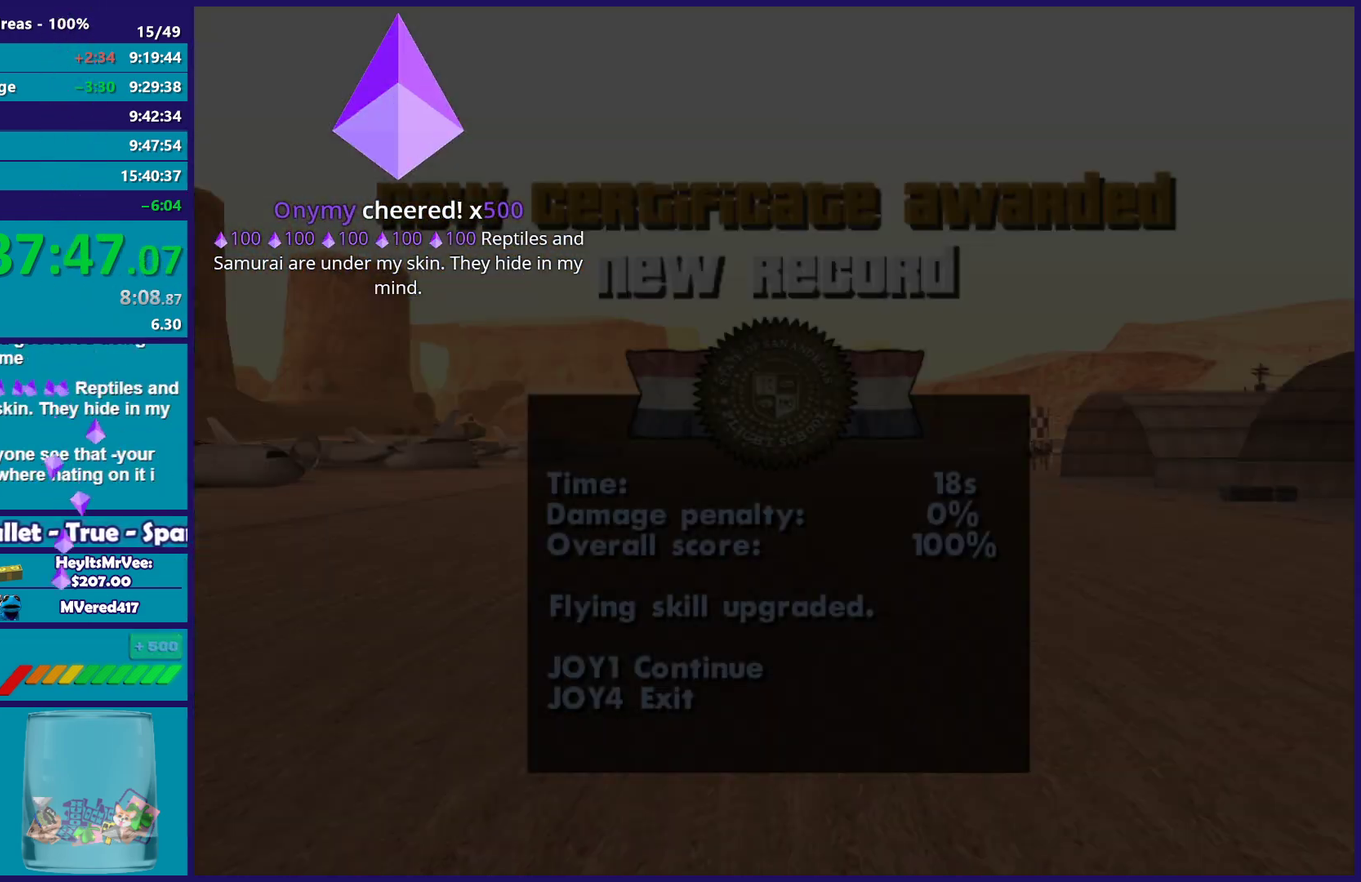
{"buttons": ["A"], "left_stick": "center", "events": [[33, "A", "down"], [167, "A", "up"], [233, "A", "down"], [350, "A", "up"], [433, "A", "down"]]}
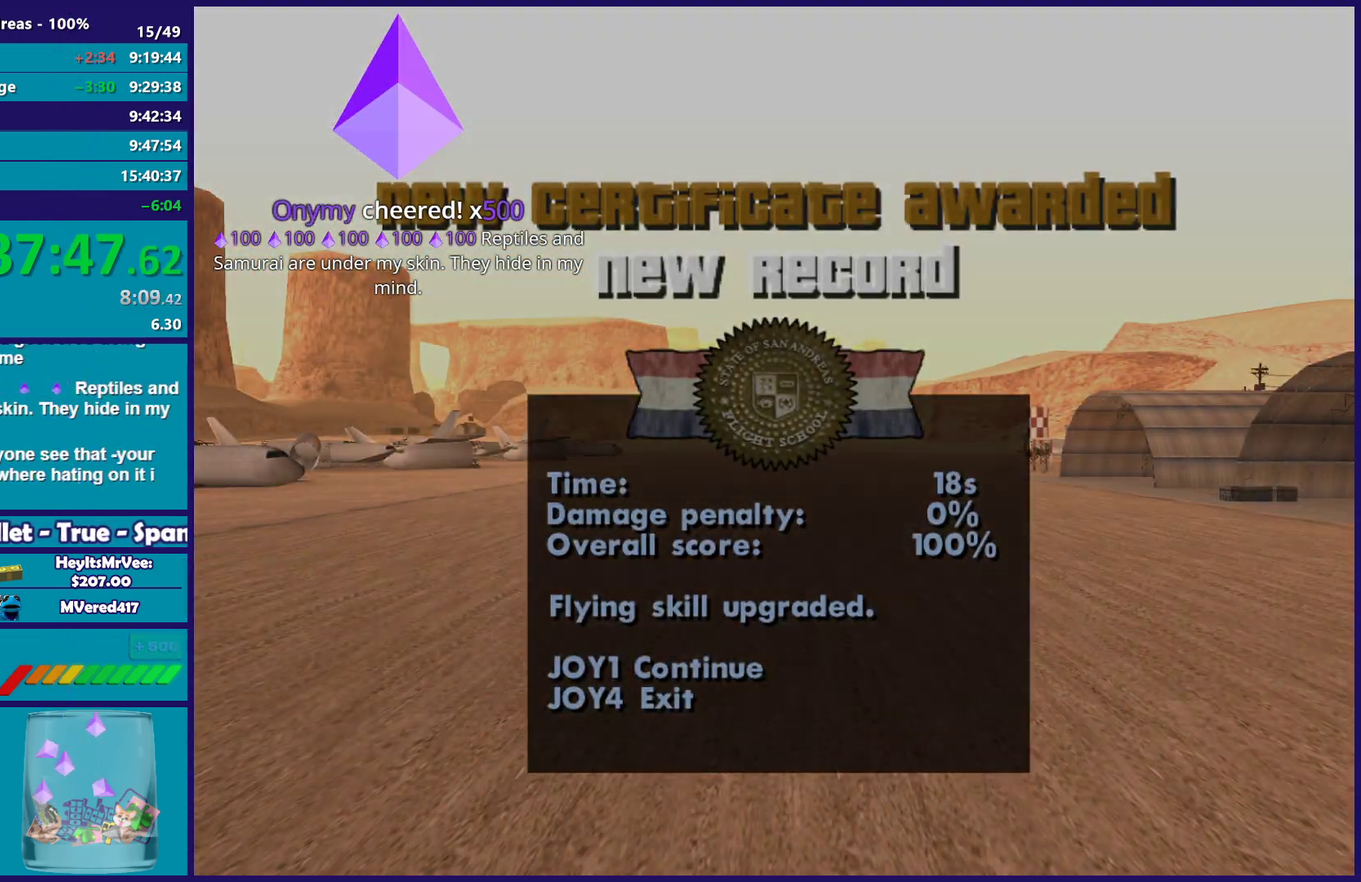
{"buttons": [], "left_stick": "center", "events": [[33, "A", "up"], [117, "A", "down"], [250, "A", "up"], [333, "A", "down"], [450, "A", "up"]]}
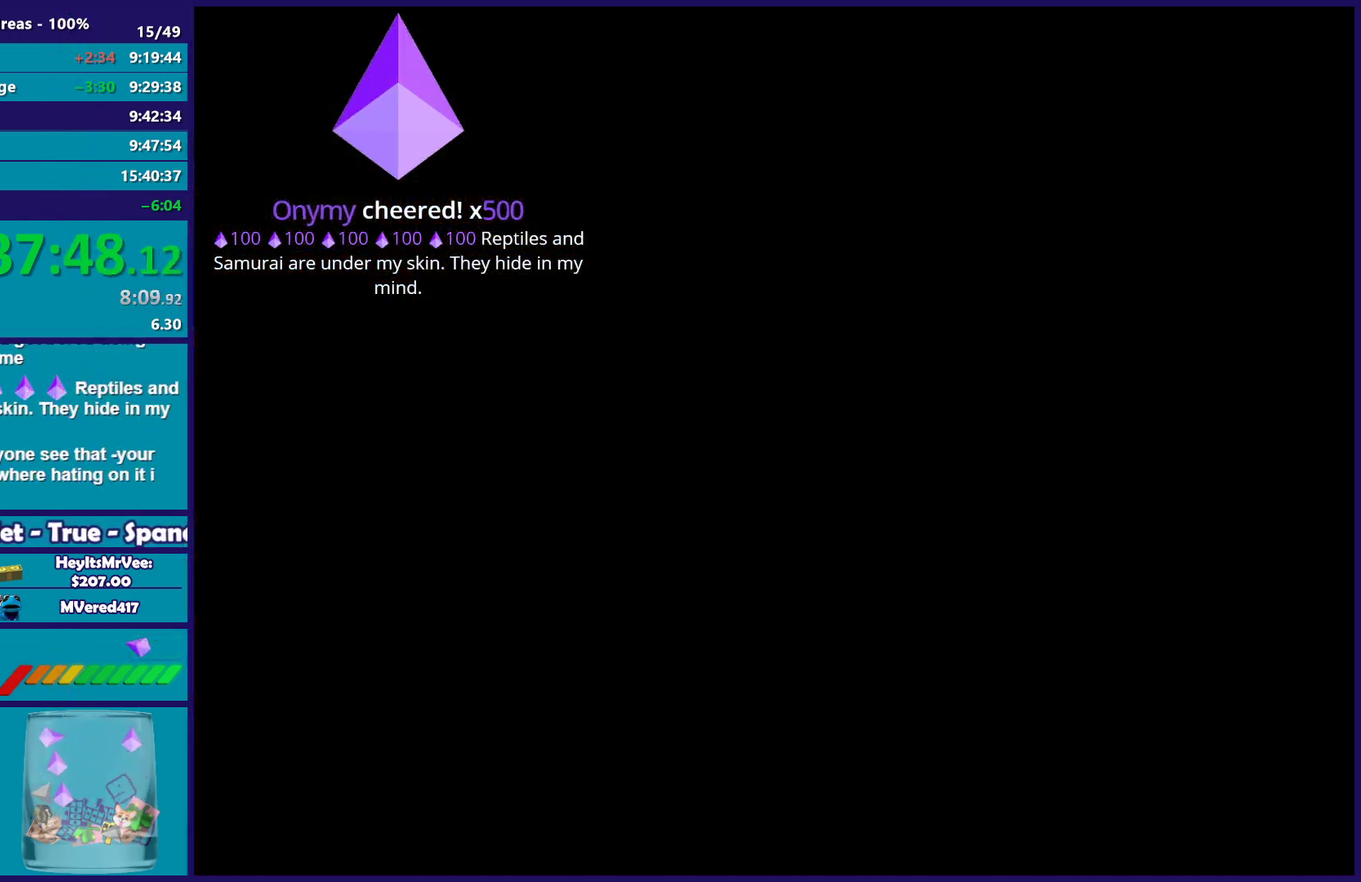
{"buttons": ["A"], "left_stick": "center", "events": [[33, "A", "down"], [150, "A", "up"], [233, "A", "down"], [350, "A", "up"], [417, "A", "down"]]}
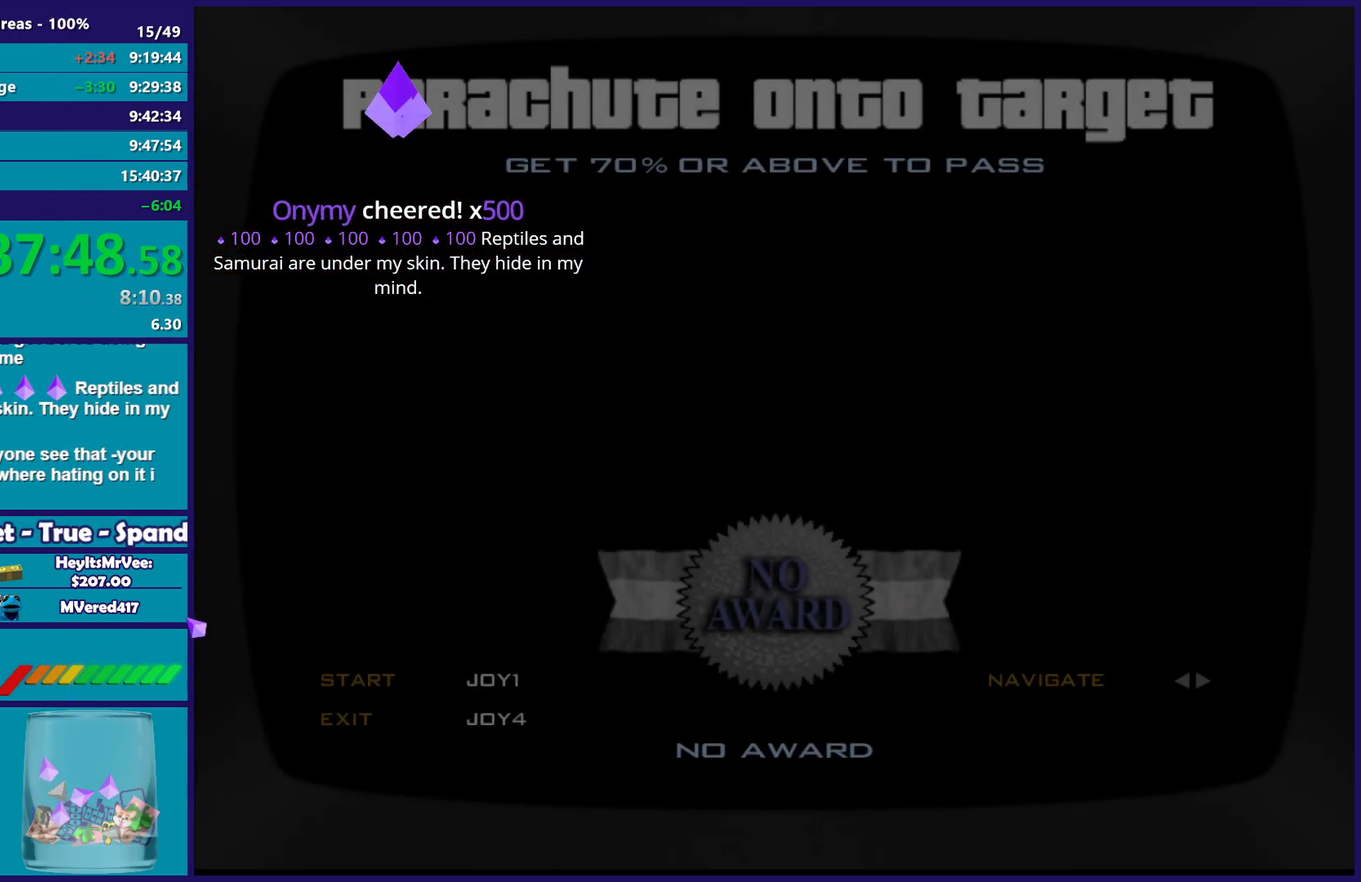
{"buttons": [], "left_stick": "center", "events": [[33, "A", "up"], [133, "A", "down"], [233, "A", "up"], [333, "A", "down"], [433, "A", "up"]]}
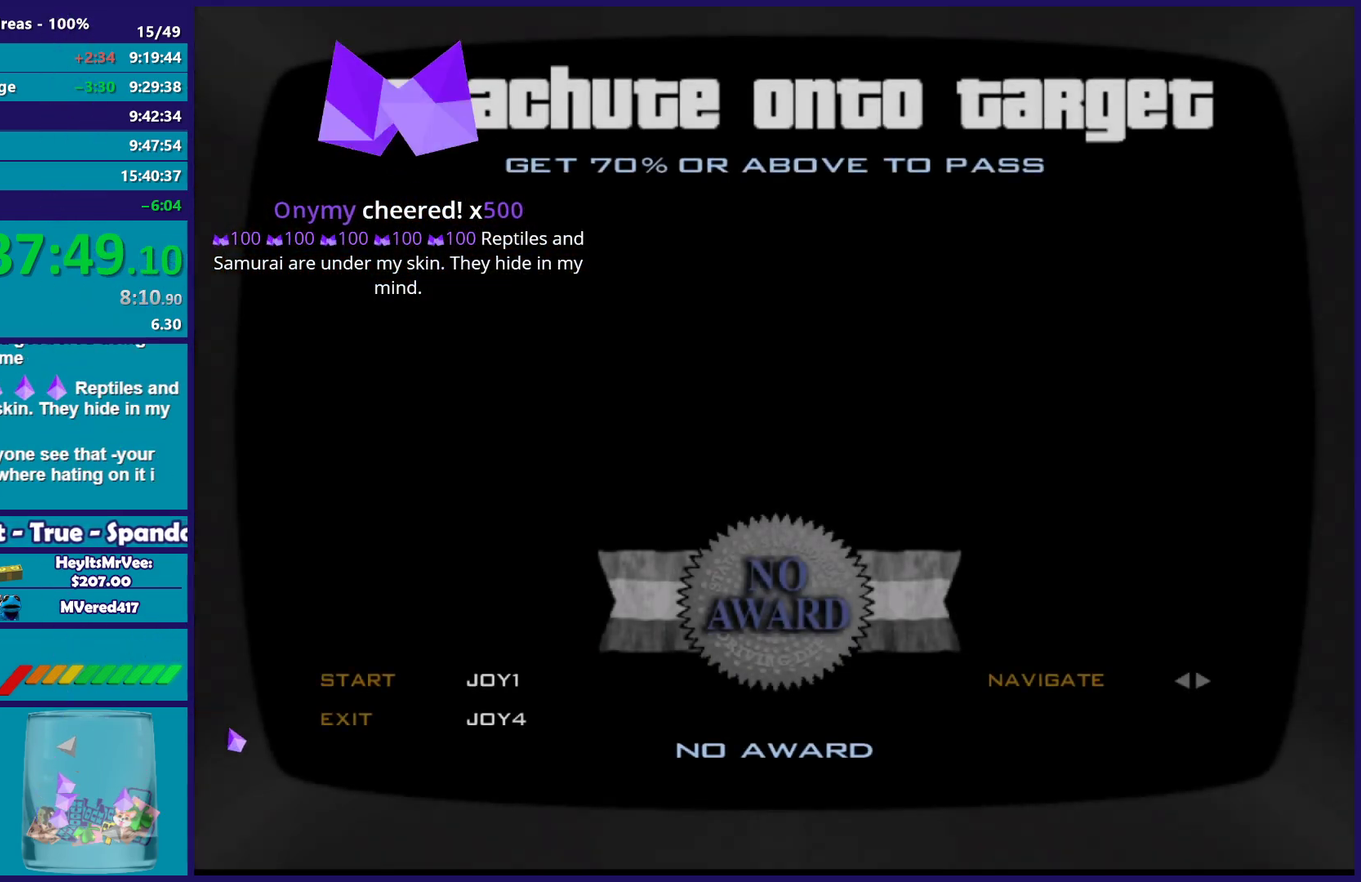
{"buttons": ["A"], "left_stick": "center", "events": [[17, "A", "down"], [133, "A", "up"], [217, "A", "down"], [333, "A", "up"], [400, "A", "down"]]}